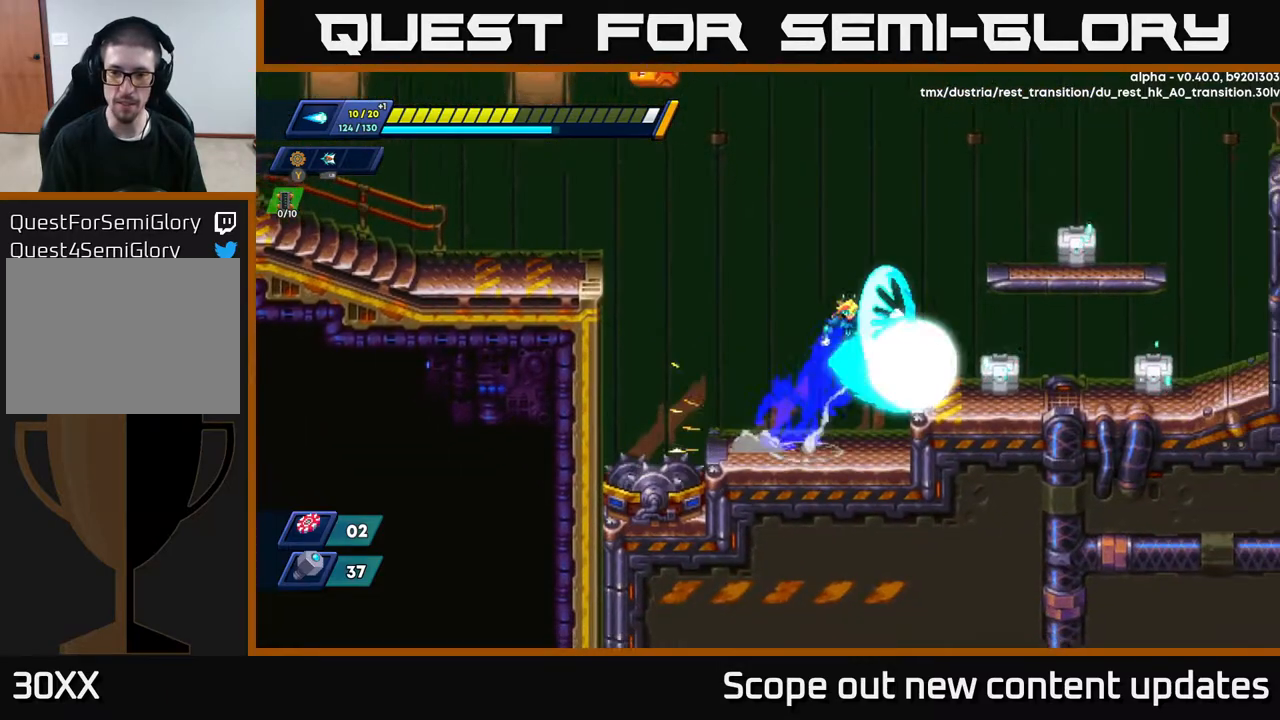
Gameplay with a controller (Xbox layout); each line is a JSON object with the inputs held at the frame after it. "events" lists button and stick changes between this image and that frame as [ms after this image, input, new state], when the widget could be followed in between.
{"buttons": [], "left_stick": "center", "right_stick": "center", "events": [[50, "A", "up"], [50, "R2", "up"], [83, "X", "up"], [150, "X", "down"], [200, "X", "up"], [267, "X", "down"], [350, "DPAD_RIGHT", "up"], [350, "X", "up"], [417, "X", "down"], [483, "X", "up"]]}
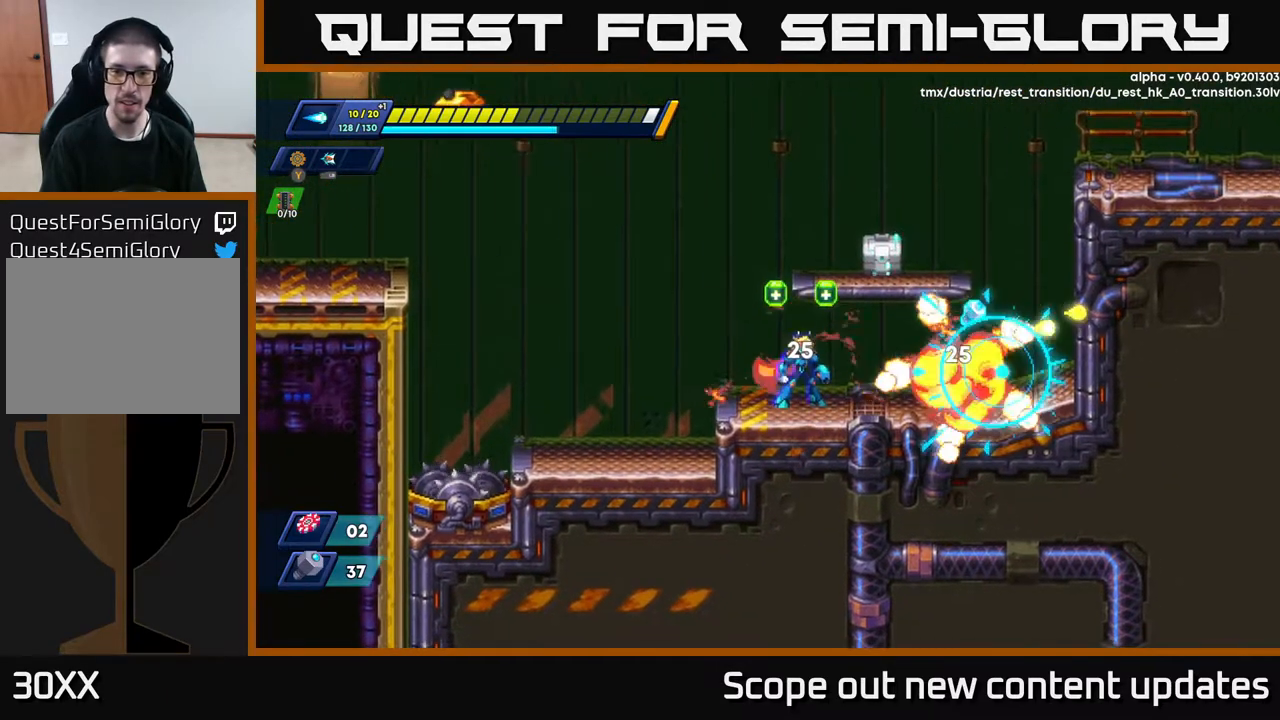
{"buttons": ["DPAD_RIGHT"], "left_stick": "center", "right_stick": "center", "events": [[117, "R2", "down"], [133, "A", "down"], [183, "DPAD_LEFT", "down"], [233, "R2", "up"], [250, "A", "up"], [333, "DPAD_LEFT", "up"], [350, "DPAD_RIGHT", "down"]]}
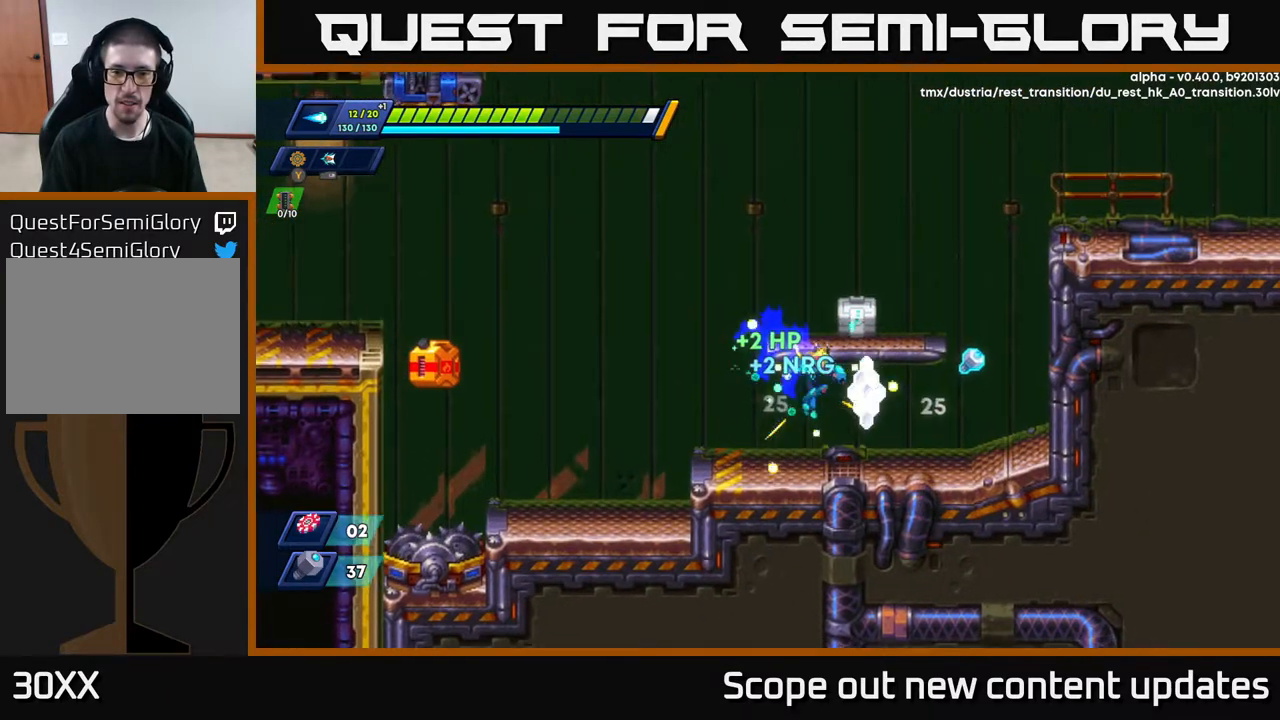
{"buttons": ["X"], "left_stick": "center", "right_stick": "center", "events": [[117, "DPAD_RIGHT", "up"], [233, "A", "down"], [367, "X", "down"], [400, "A", "up"], [433, "X", "up"], [483, "X", "down"]]}
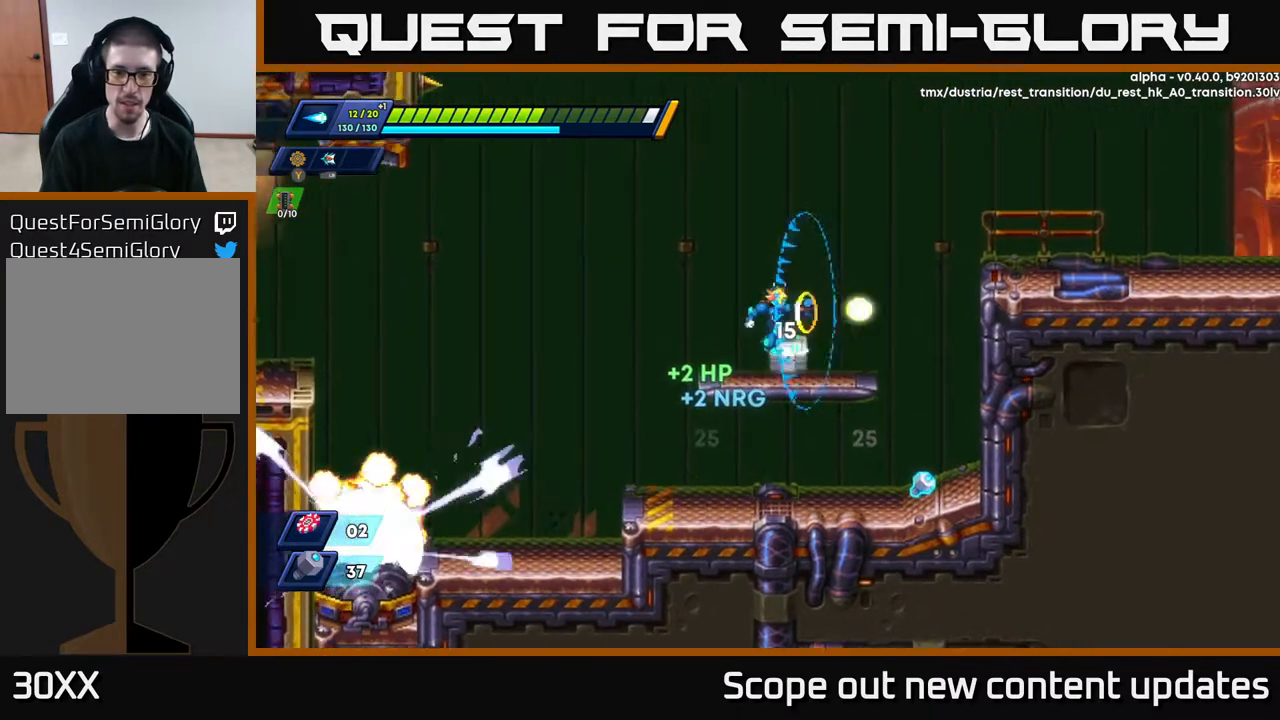
{"buttons": [], "left_stick": "center", "right_stick": "center", "events": [[67, "X", "up"], [133, "X", "down"], [200, "X", "up"], [267, "X", "down"], [333, "X", "up"]]}
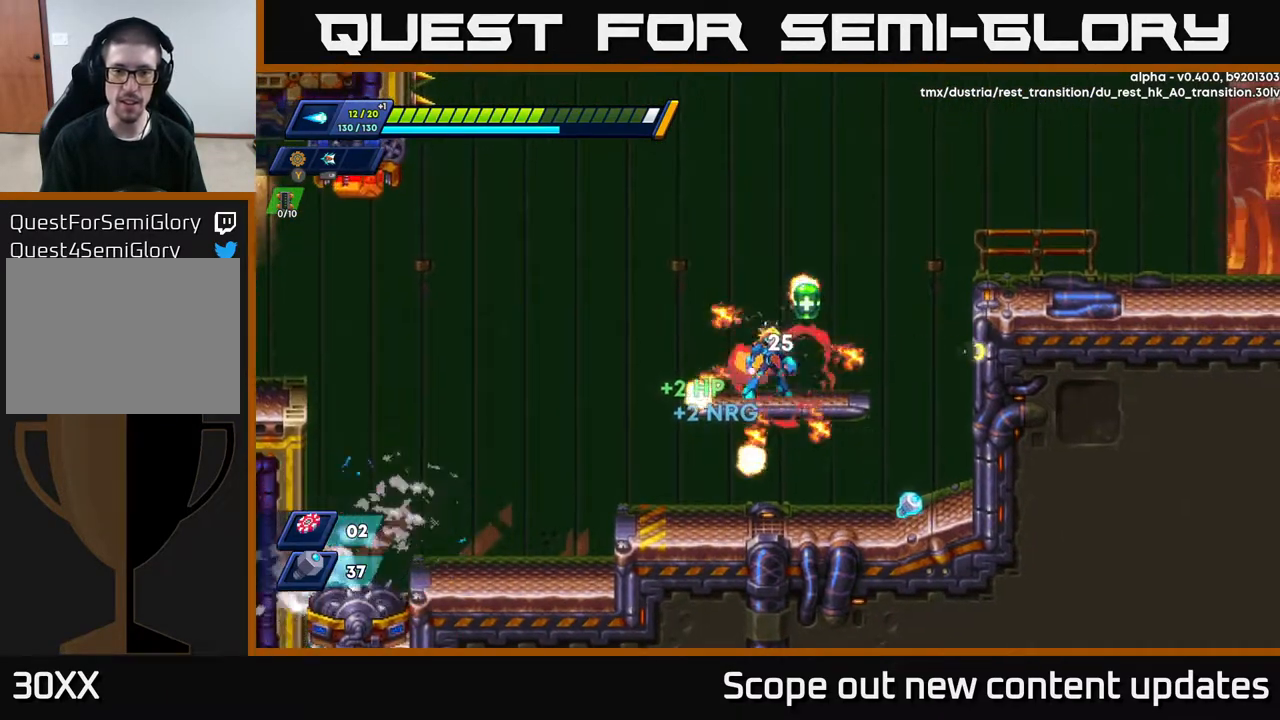
{"buttons": ["DPAD_RIGHT"], "left_stick": "center", "right_stick": "center", "events": [[50, "DPAD_RIGHT", "down"], [83, "A", "down"], [167, "A", "up"]]}
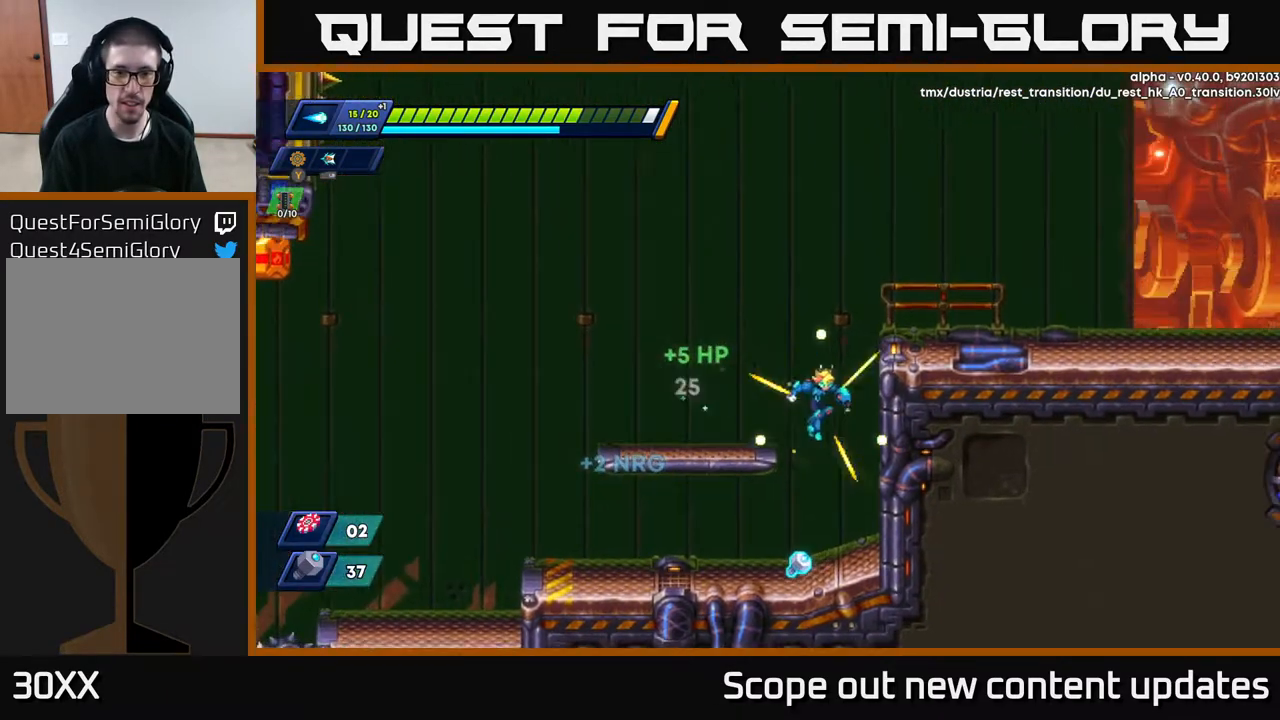
{"buttons": ["R2", "DPAD_RIGHT"], "left_stick": "center", "right_stick": "center", "events": [[83, "DPAD_RIGHT", "up"], [150, "DPAD_LEFT", "down"], [350, "DPAD_LEFT", "up"], [350, "DPAD_RIGHT", "down"], [400, "R2", "down"]]}
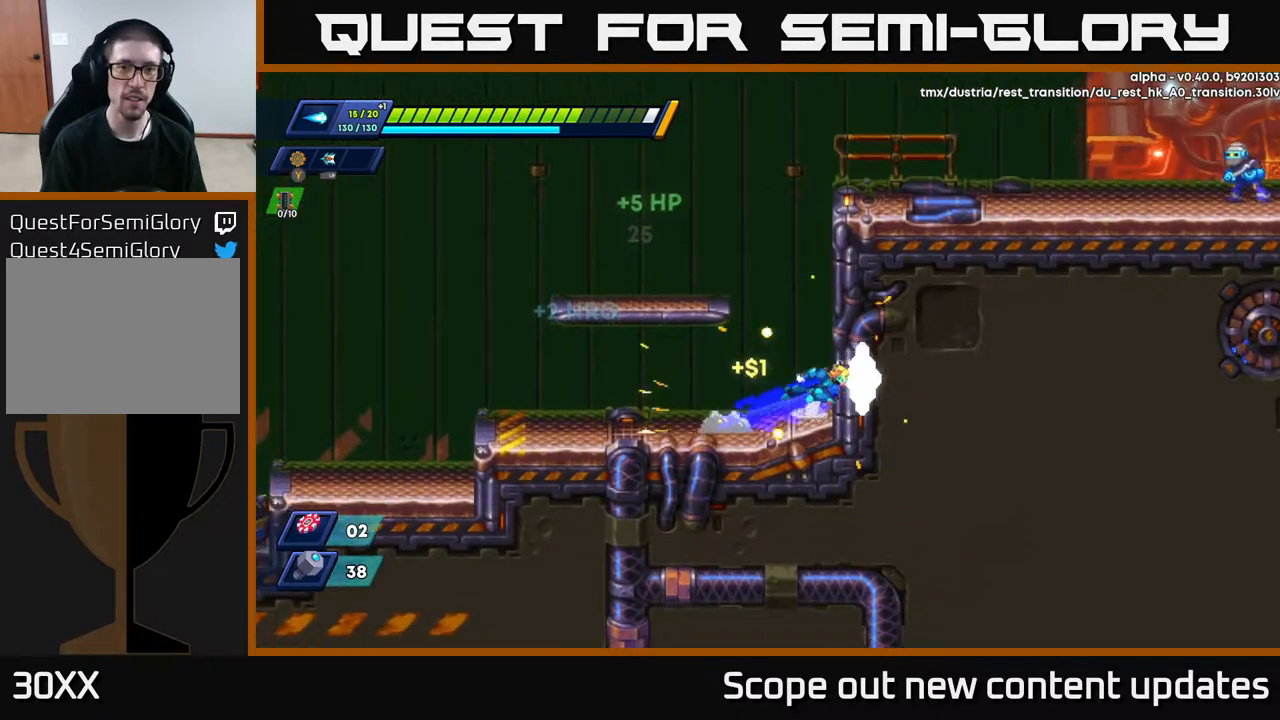
{"buttons": ["DPAD_RIGHT"], "left_stick": "center", "right_stick": "center", "events": [[50, "A", "down"], [233, "A", "up"], [300, "A", "down"], [433, "A", "up"], [450, "R2", "up"]]}
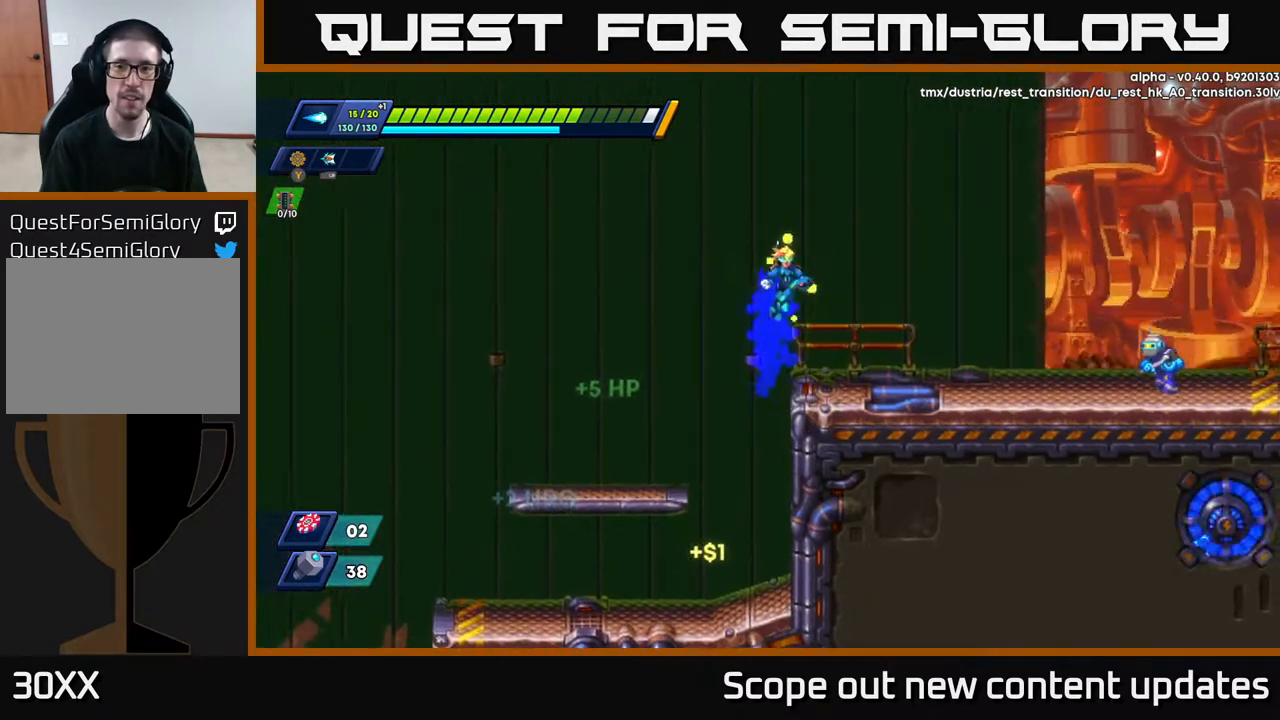
{"buttons": ["X"], "left_stick": "center", "right_stick": "center", "events": [[50, "DPAD_RIGHT", "up"], [200, "DPAD_RIGHT", "down"], [300, "DPAD_RIGHT", "up"], [350, "X", "down"], [417, "X", "up"], [483, "X", "down"]]}
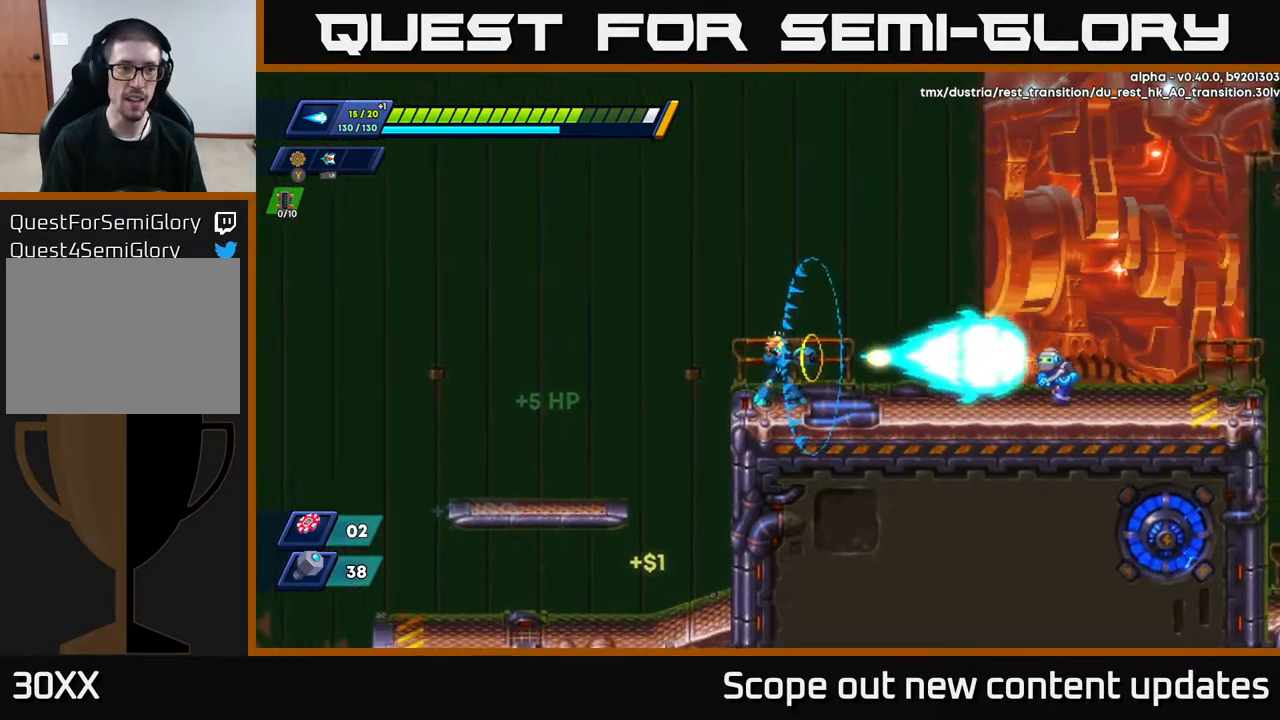
{"buttons": [], "left_stick": "center", "right_stick": "center", "events": [[33, "X", "up"], [83, "X", "down"], [117, "X", "up"], [183, "X", "down"], [250, "X", "up"], [317, "X", "down"], [367, "X", "up"], [417, "X", "down"], [483, "X", "up"]]}
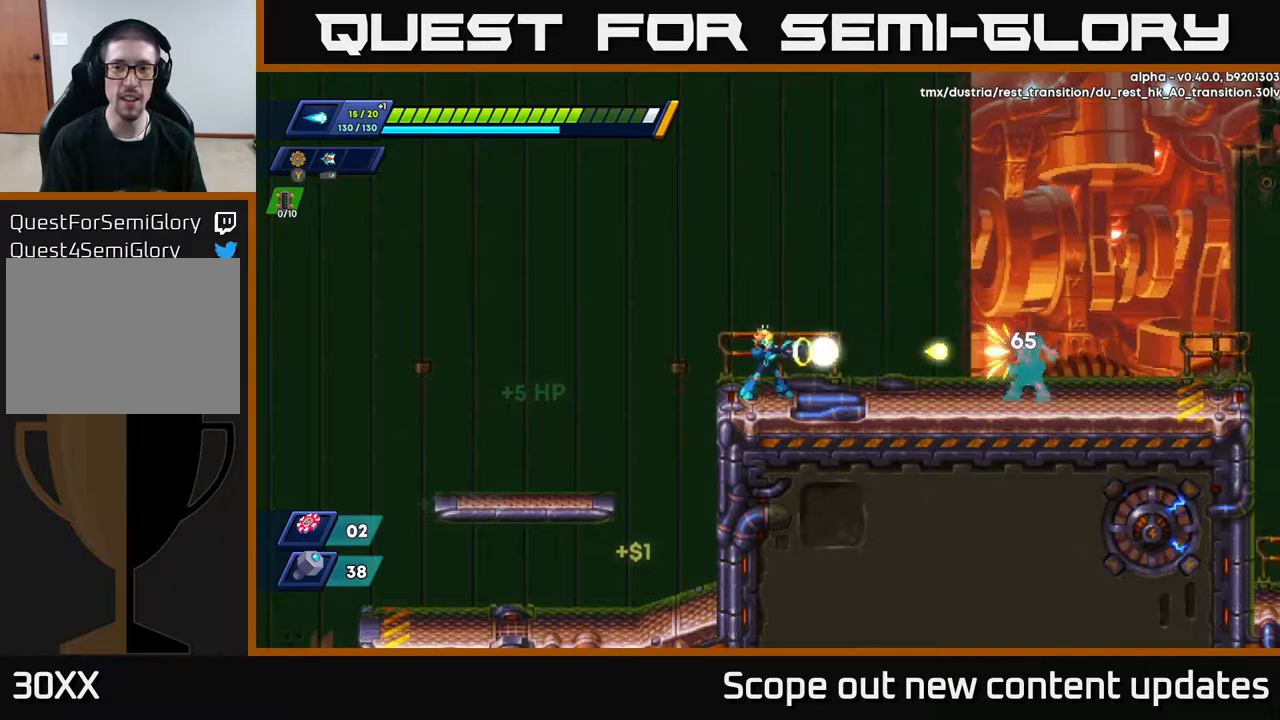
{"buttons": ["X"], "left_stick": "center", "right_stick": "center", "events": [[33, "X", "down"], [100, "X", "up"], [150, "X", "down"], [233, "X", "up"], [317, "X", "down"], [350, "X", "up"], [433, "X", "down"]]}
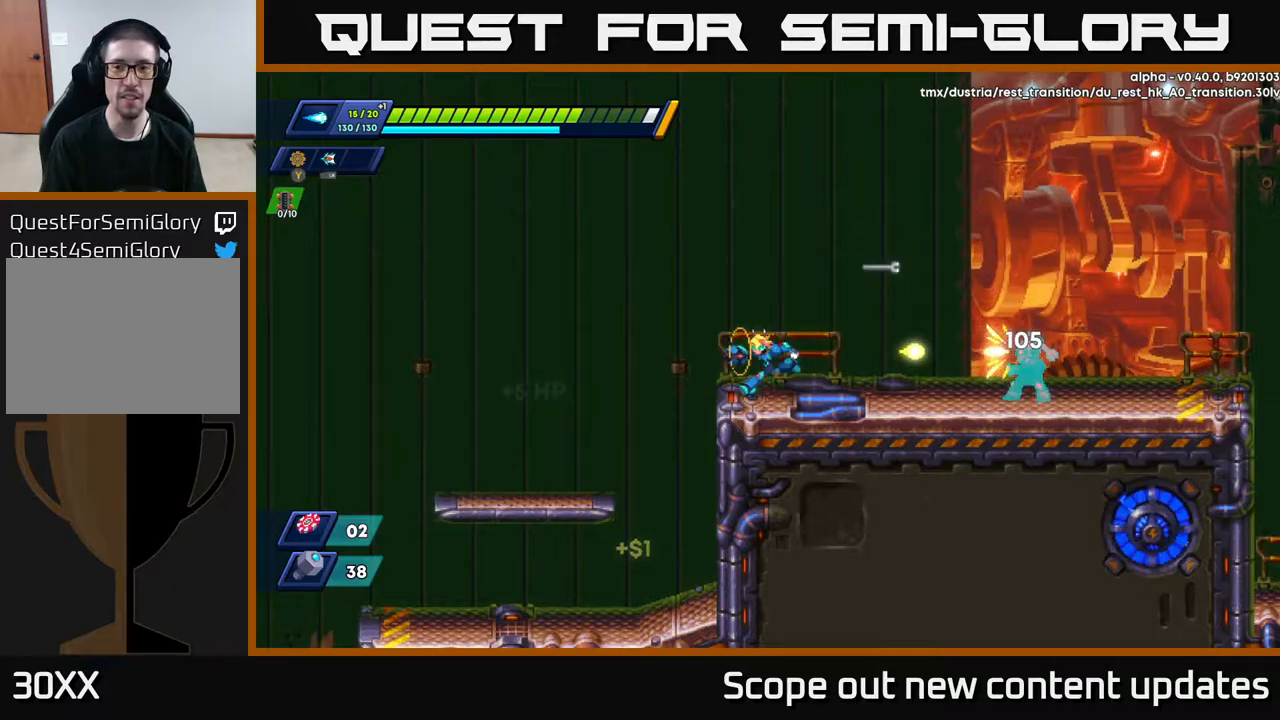
{"buttons": ["R2", "DPAD_RIGHT"], "left_stick": "center", "right_stick": "center", "events": [[17, "X", "up"], [50, "DPAD_LEFT", "down"], [200, "A", "down"], [200, "R2", "down"], [267, "DPAD_LEFT", "up"], [417, "A", "up"], [417, "DPAD_RIGHT", "down"]]}
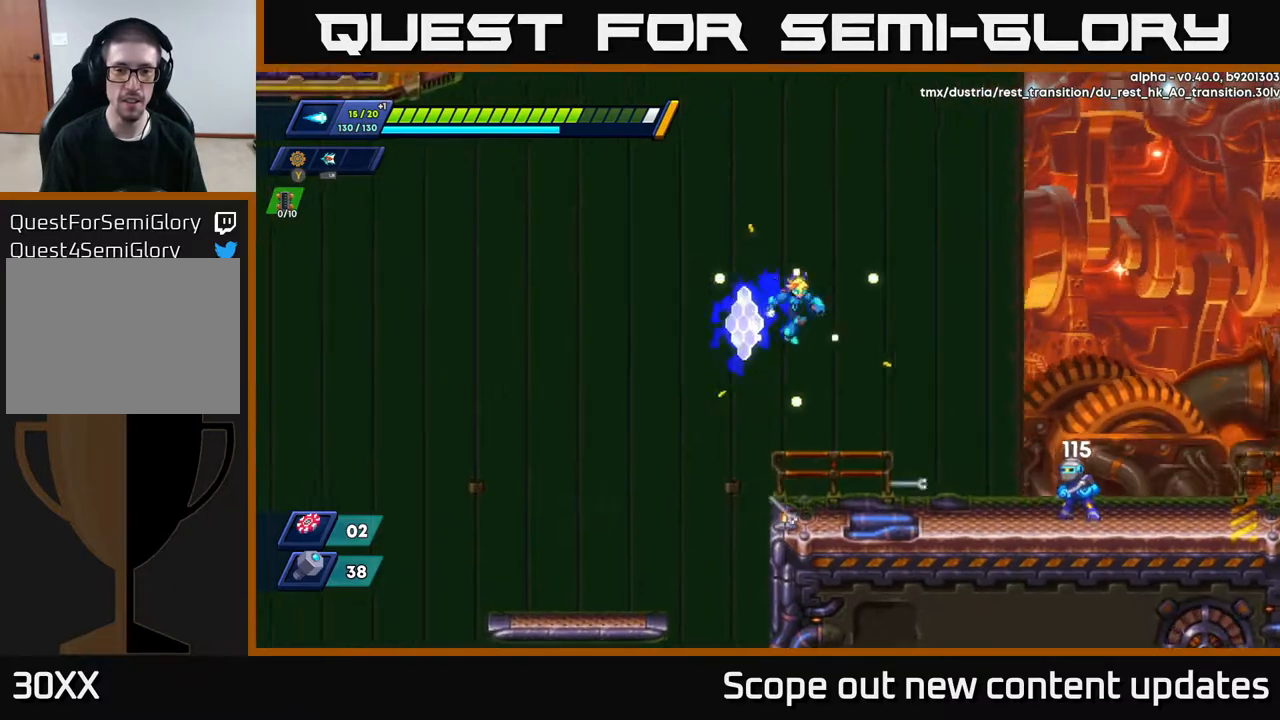
{"buttons": ["DPAD_LEFT"], "left_stick": "center", "right_stick": "center", "events": [[50, "DPAD_RIGHT", "up"], [133, "DPAD_LEFT", "down"], [367, "R2", "up"]]}
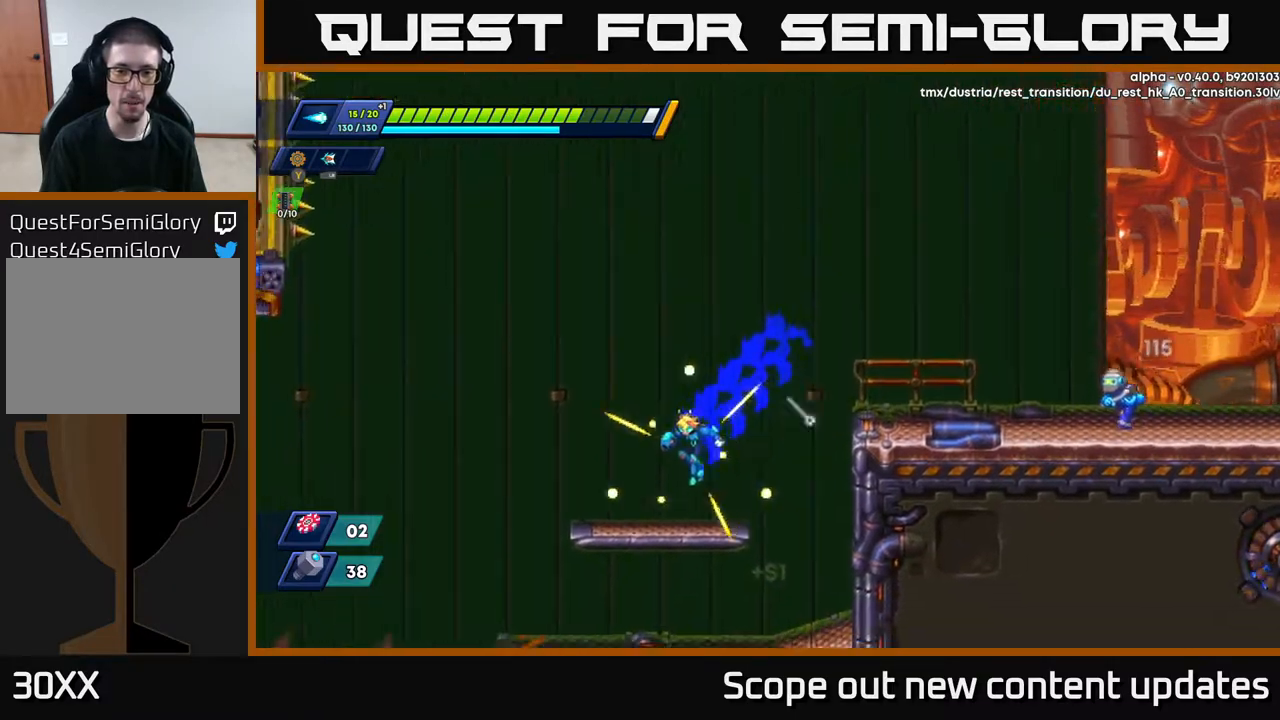
{"buttons": ["A", "R2", "DPAD_RIGHT"], "left_stick": "center", "right_stick": "center", "events": [[150, "DPAD_LEFT", "up"], [217, "DPAD_RIGHT", "down"], [350, "R2", "down"], [450, "A", "down"]]}
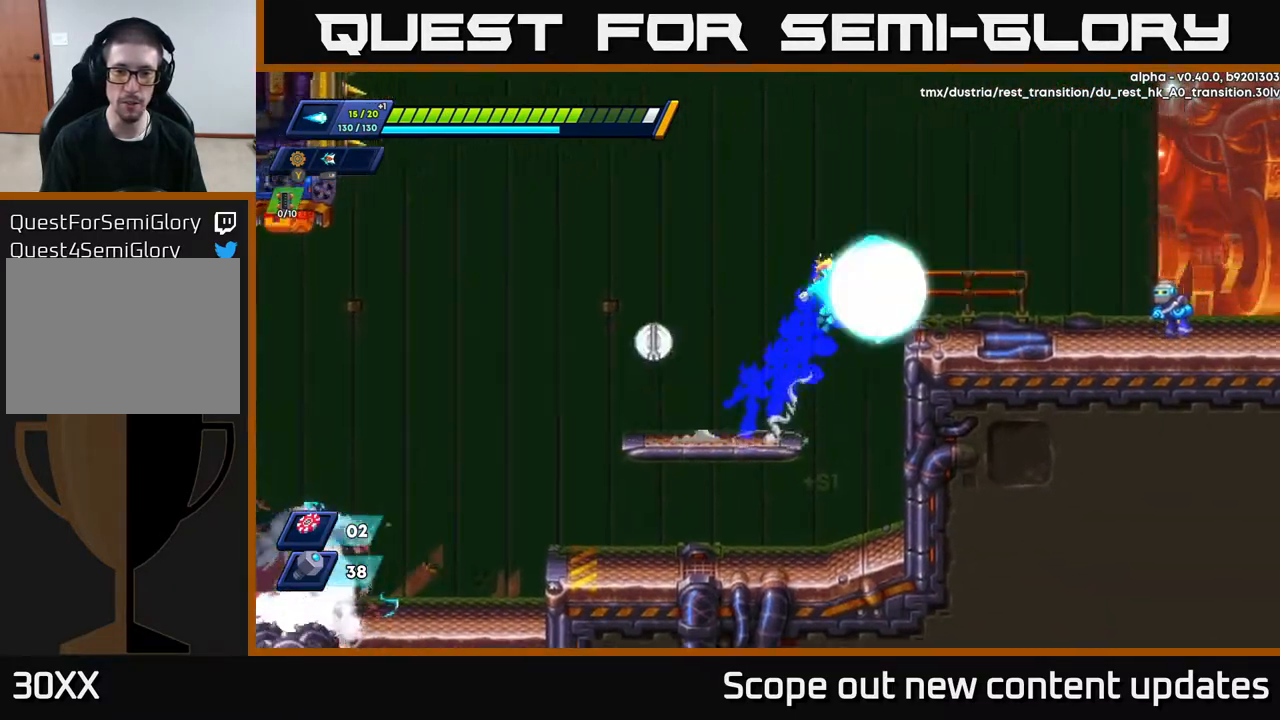
{"buttons": [], "left_stick": "center", "right_stick": "center", "events": [[50, "X", "down"], [83, "A", "up"], [83, "R2", "up"], [117, "X", "up"], [267, "X", "down"], [333, "X", "up"], [350, "DPAD_RIGHT", "up"], [383, "X", "down"], [450, "X", "up"]]}
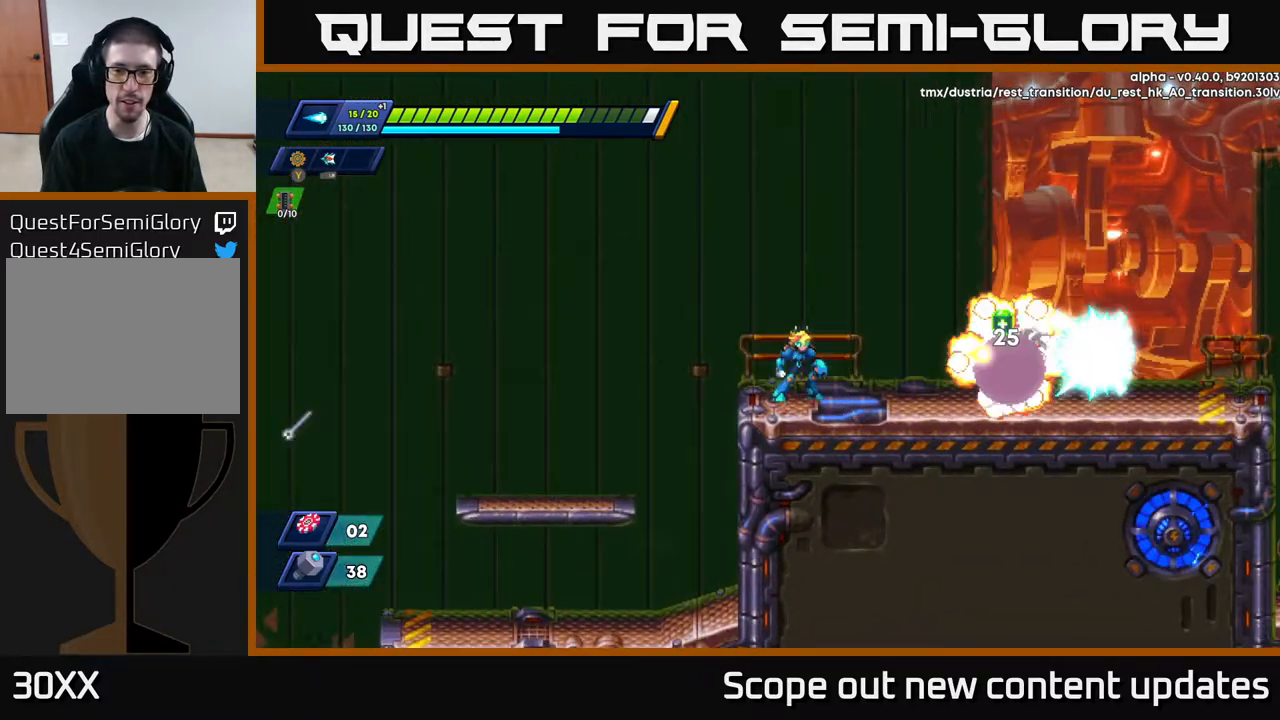
{"buttons": ["A", "R2", "DPAD_RIGHT"], "left_stick": "center", "right_stick": "center", "events": [[17, "X", "down"], [67, "X", "up"], [167, "X", "down"], [233, "DPAD_RIGHT", "down"], [233, "X", "up"], [417, "R2", "down"], [483, "A", "down"]]}
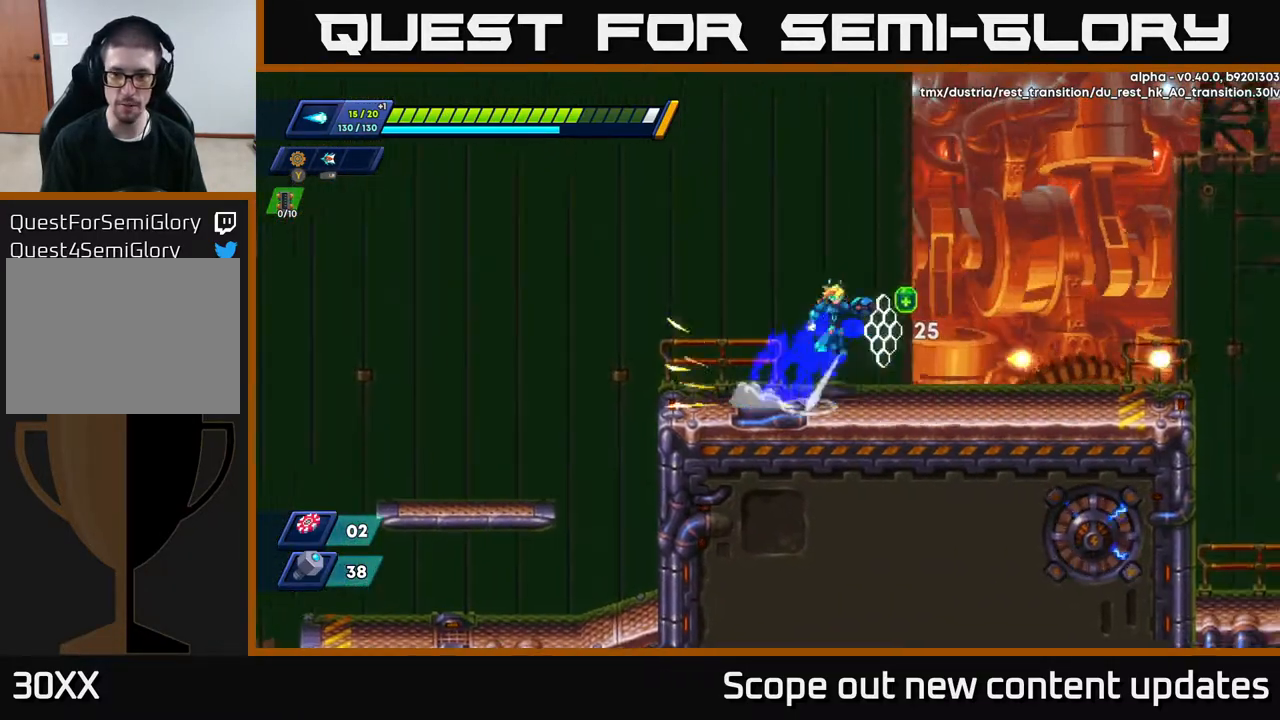
{"buttons": [], "left_stick": "center", "right_stick": "center", "events": [[83, "A", "up"], [100, "R2", "up"], [333, "DPAD_RIGHT", "up"]]}
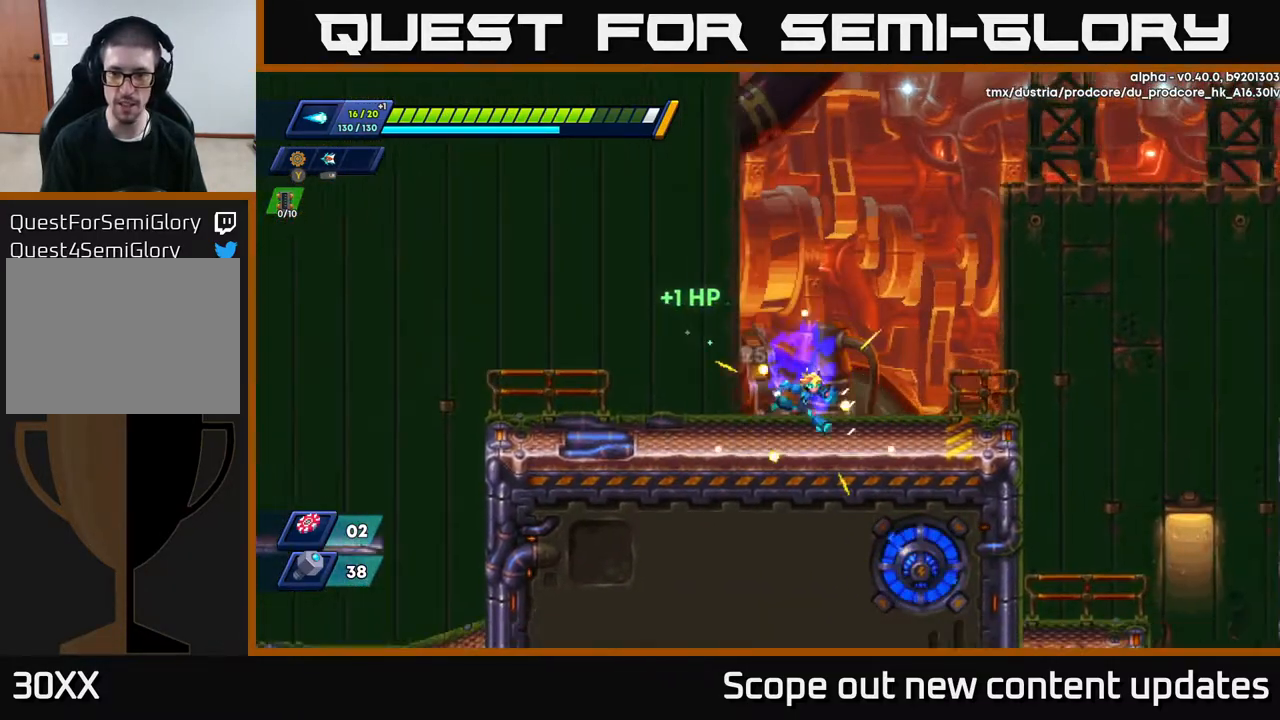
{"buttons": ["A", "R2", "DPAD_RIGHT"], "left_stick": "center", "right_stick": "center", "events": [[50, "DPAD_RIGHT", "down"], [67, "R2", "down"], [333, "A", "down"]]}
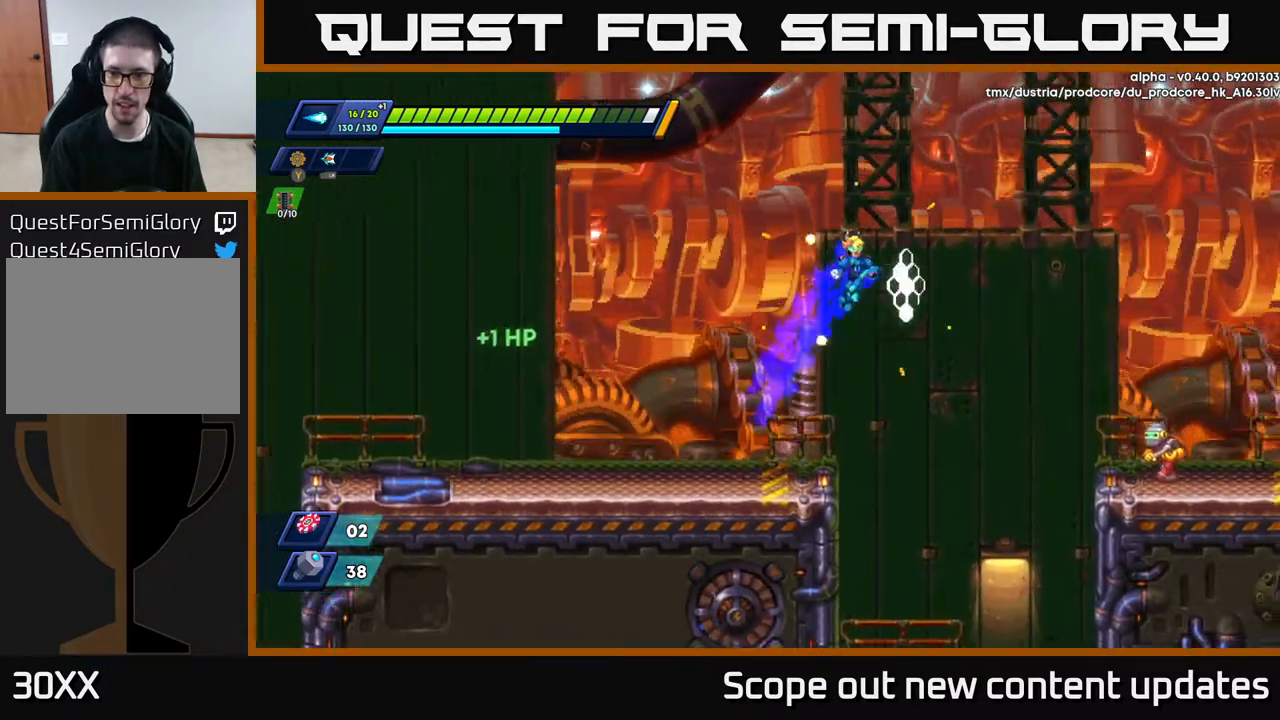
{"buttons": ["DPAD_LEFT"], "left_stick": "center", "right_stick": "center", "events": [[183, "DPAD_RIGHT", "up"], [217, "A", "up"], [267, "R2", "up"], [283, "DPAD_LEFT", "down"]]}
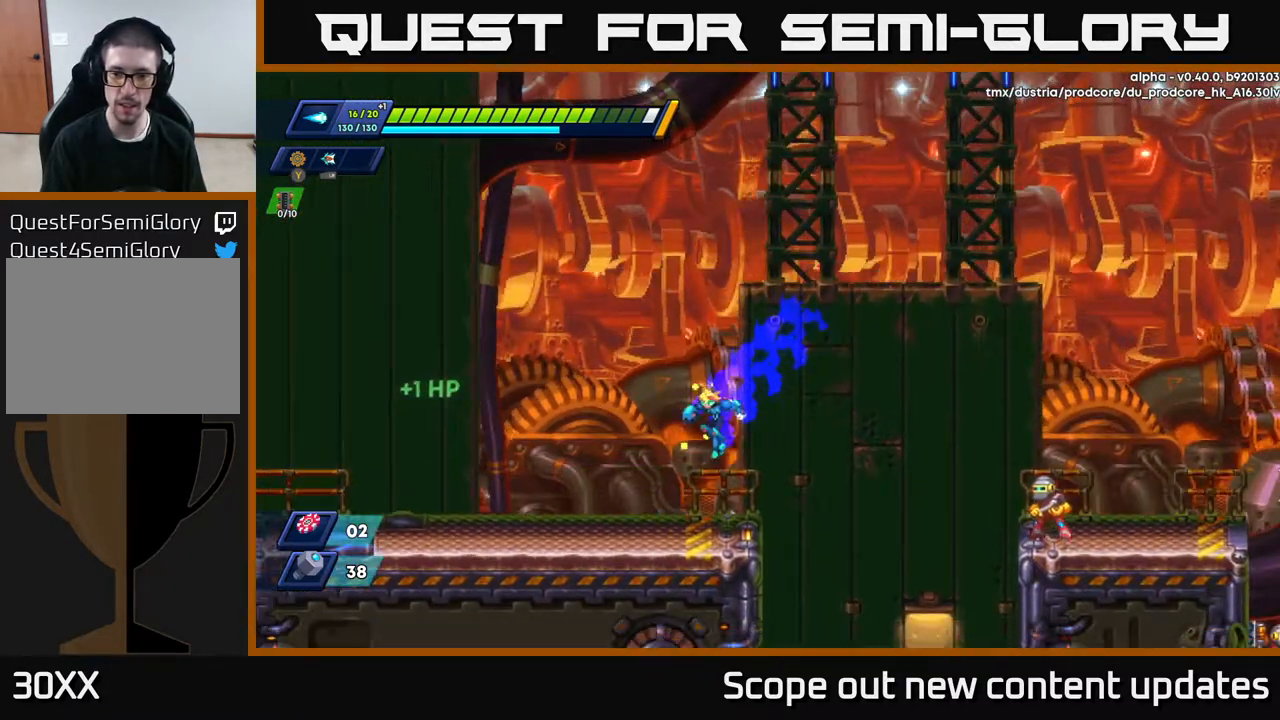
{"buttons": [], "left_stick": "center", "right_stick": "center", "events": [[150, "DPAD_LEFT", "up"], [167, "DPAD_RIGHT", "down"], [283, "DPAD_RIGHT", "up"], [300, "X", "down"], [433, "X", "up"]]}
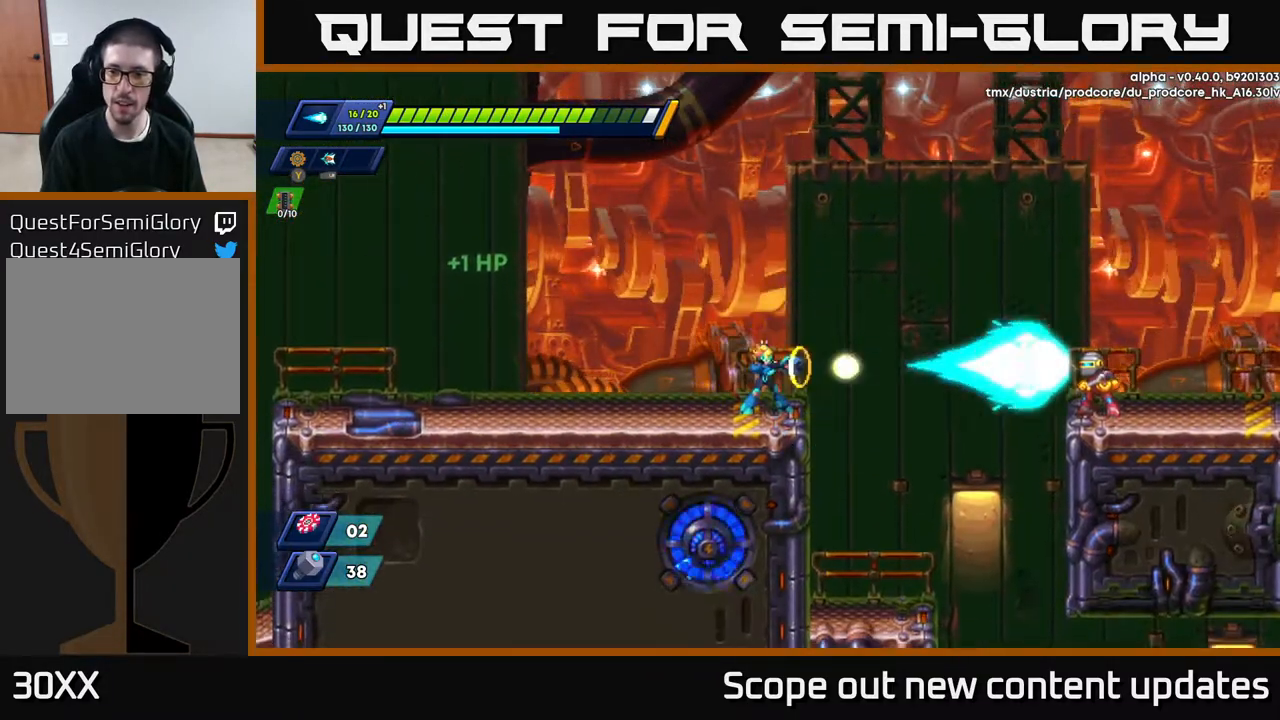
{"buttons": [], "left_stick": "center", "right_stick": "center", "events": [[17, "X", "down"], [50, "X", "up"], [100, "X", "down"], [150, "X", "up"], [200, "X", "down"], [267, "X", "up"], [317, "X", "down"], [367, "X", "up"], [450, "X", "down"], [500, "X", "up"]]}
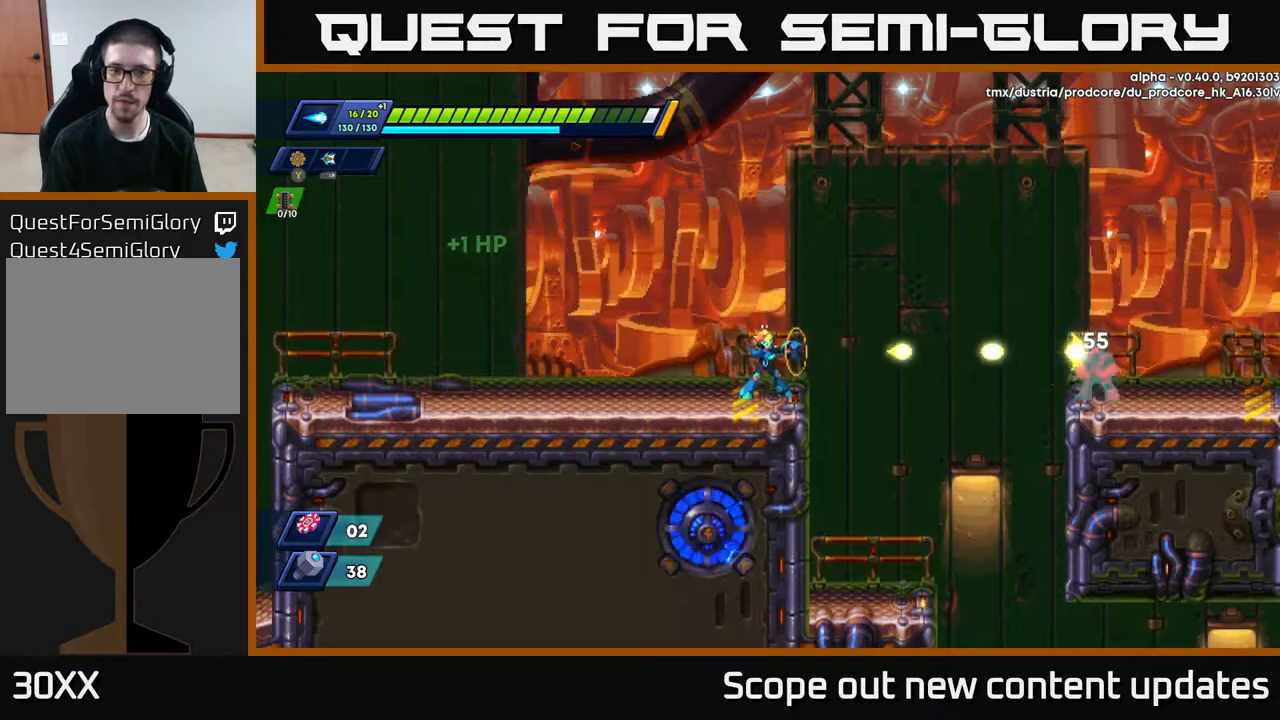
{"buttons": [], "left_stick": "center", "right_stick": "center", "events": [[50, "X", "down"], [100, "X", "up"], [167, "X", "down"], [217, "X", "up"], [283, "X", "down"], [350, "X", "up"], [417, "X", "down"], [467, "X", "up"]]}
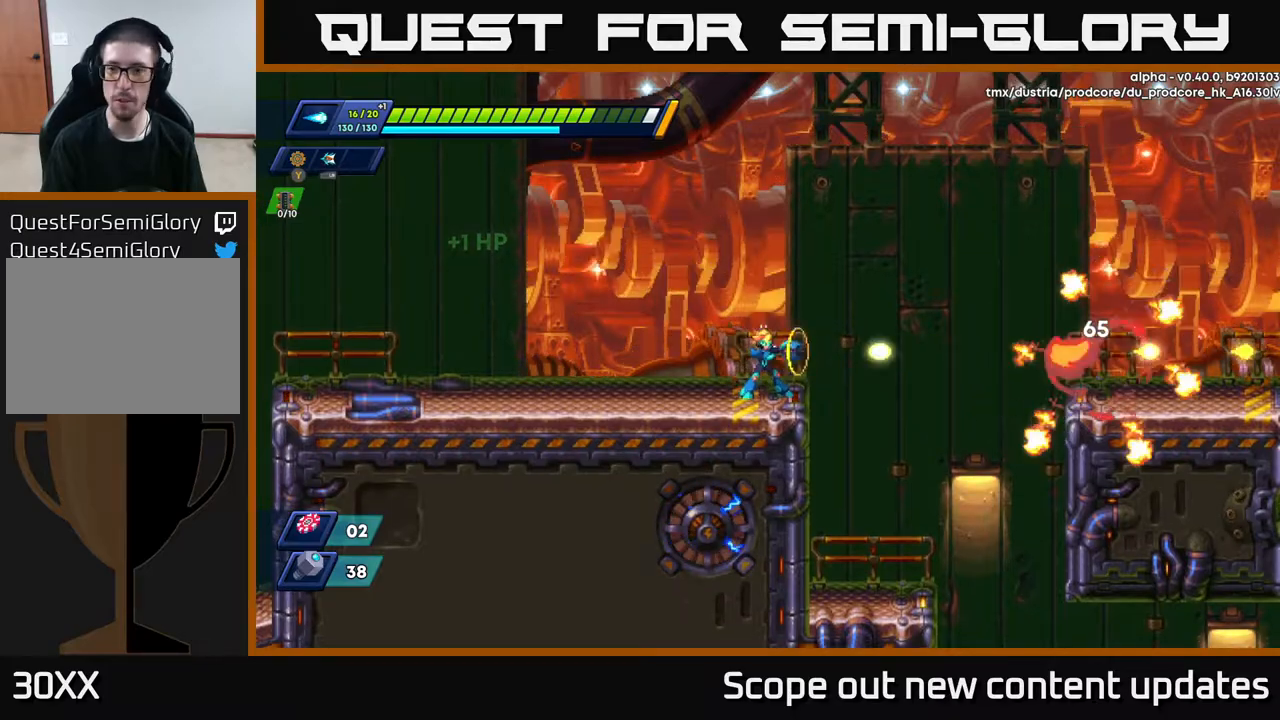
{"buttons": ["A", "R2", "DPAD_RIGHT"], "left_stick": "center", "right_stick": "center", "events": [[17, "X", "down"], [100, "X", "up"], [133, "DPAD_RIGHT", "down"], [217, "R2", "down"], [250, "A", "down"]]}
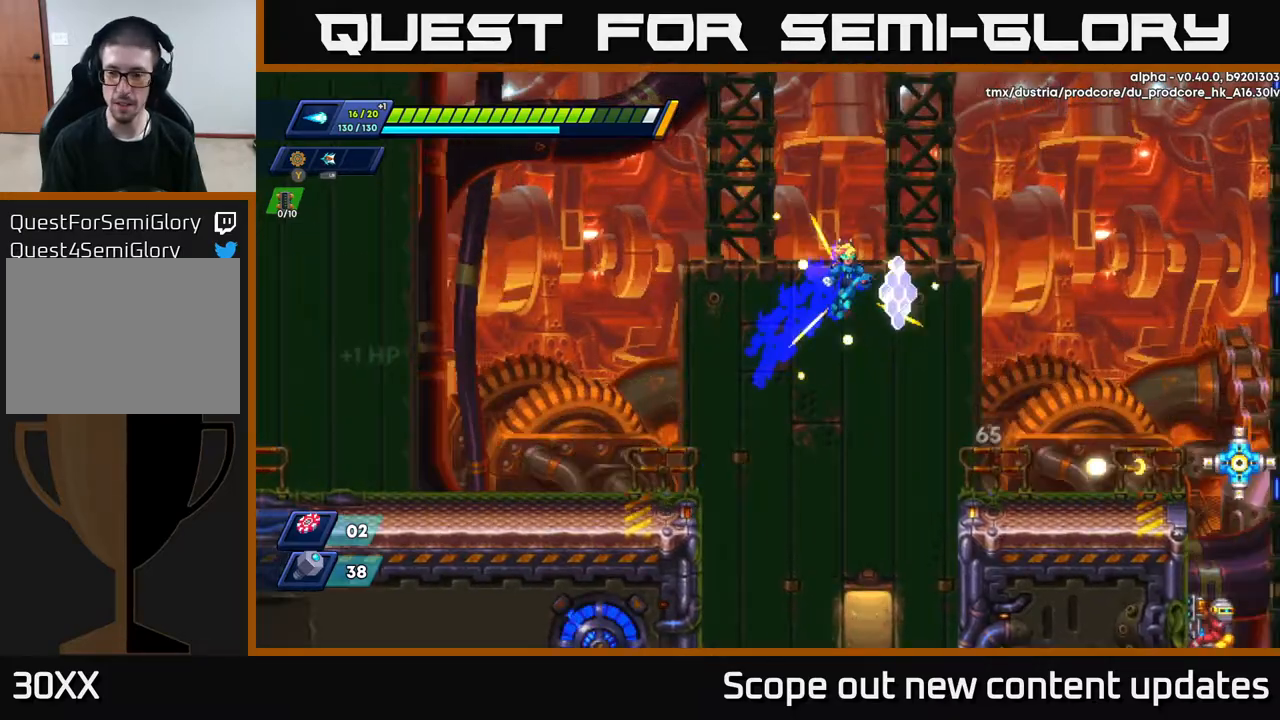
{"buttons": ["DPAD_LEFT"], "left_stick": "center", "right_stick": "center", "events": [[83, "A", "up"], [333, "R2", "up"], [367, "DPAD_RIGHT", "up"], [483, "DPAD_LEFT", "down"]]}
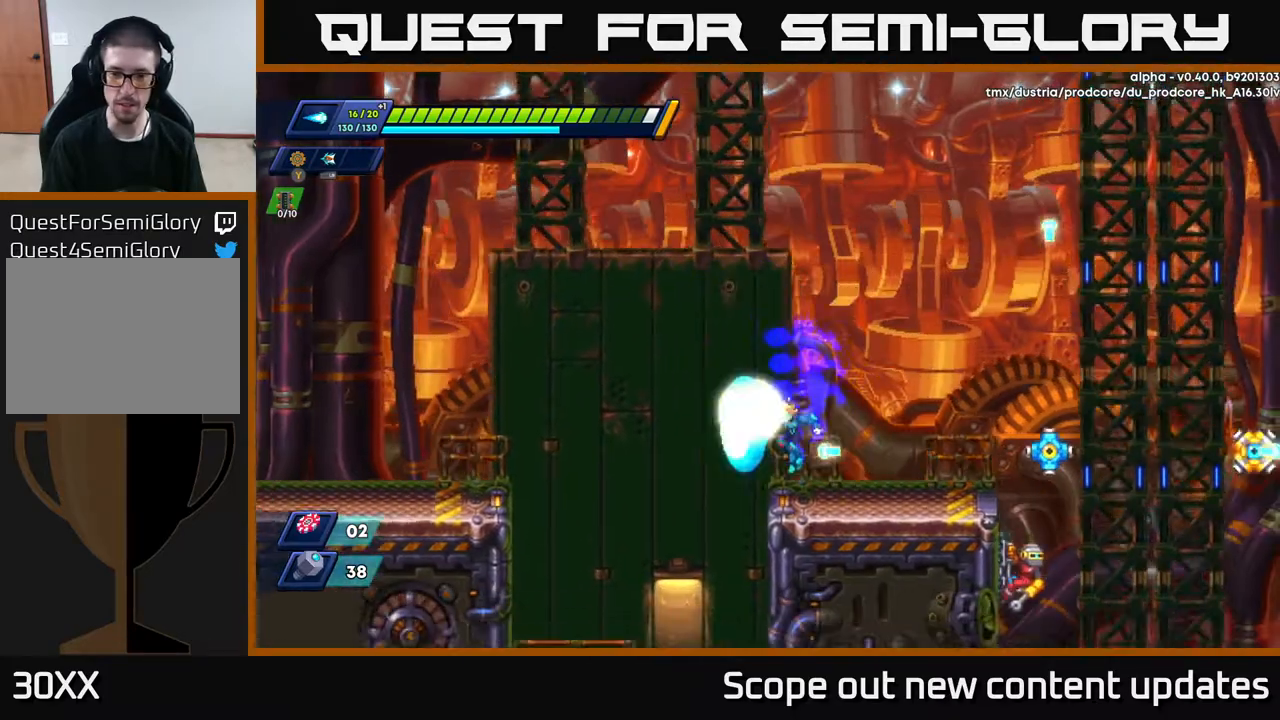
{"buttons": ["DPAD_LEFT"], "left_stick": "center", "right_stick": "center", "events": [[33, "X", "down"], [50, "A", "down"], [67, "X", "up"], [317, "A", "up"]]}
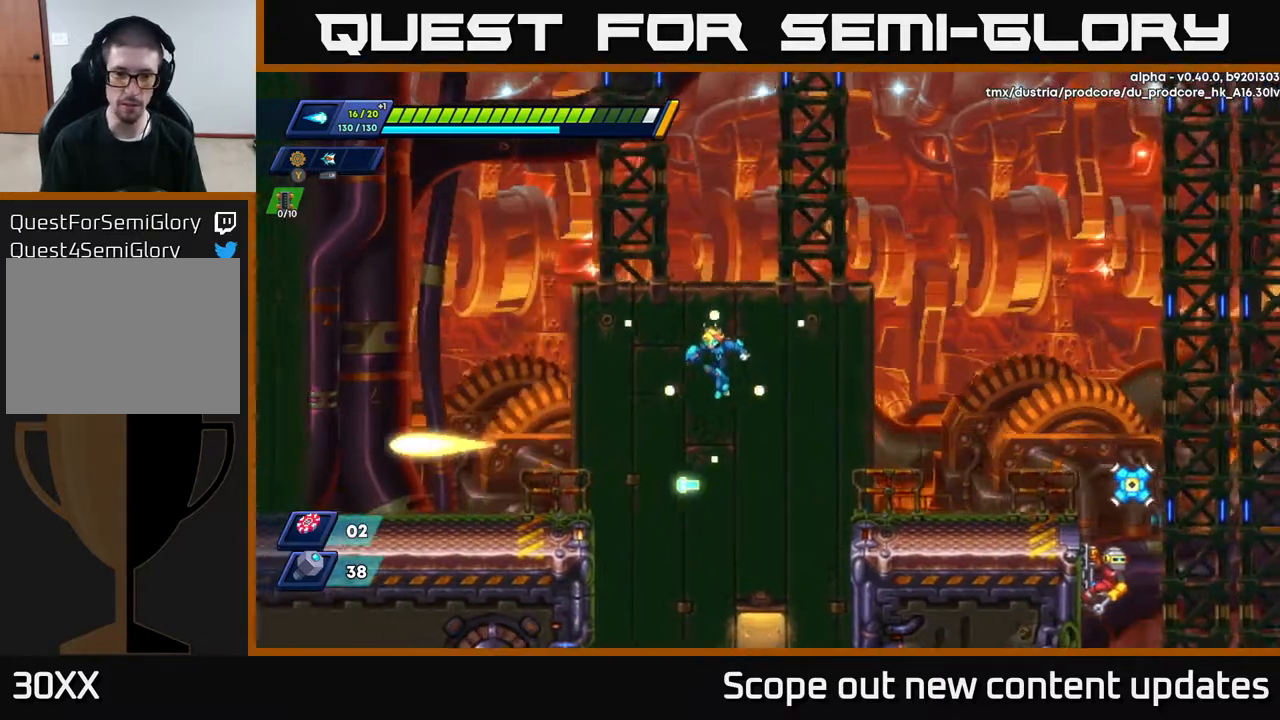
{"buttons": ["R2"], "left_stick": "center", "right_stick": "center", "events": [[67, "DPAD_LEFT", "up"], [100, "DPAD_RIGHT", "down"], [117, "R2", "down"], [133, "DPAD_RIGHT", "up"], [250, "DPAD_LEFT", "down"], [450, "DPAD_LEFT", "up"]]}
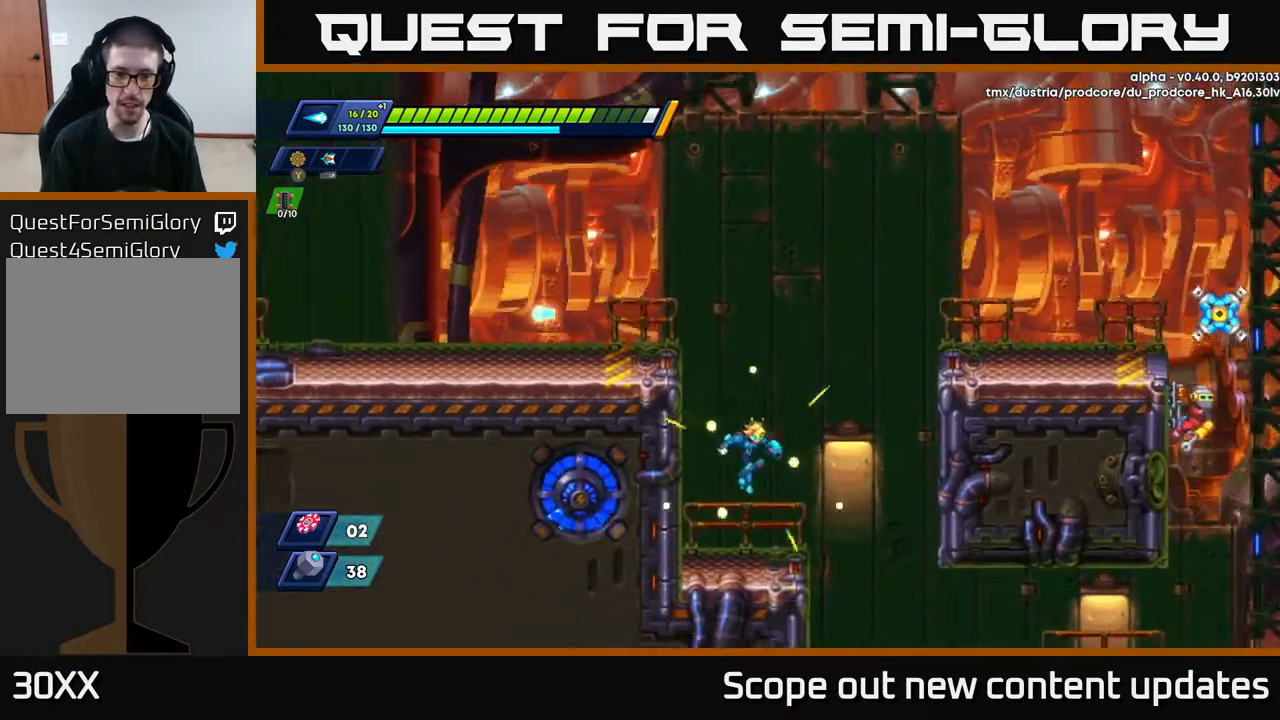
{"buttons": ["A", "R2"], "left_stick": "center", "right_stick": "center", "events": [[17, "DPAD_RIGHT", "down"], [183, "DPAD_RIGHT", "up"], [250, "A", "down"], [350, "DPAD_RIGHT", "down"], [383, "DPAD_RIGHT", "up"]]}
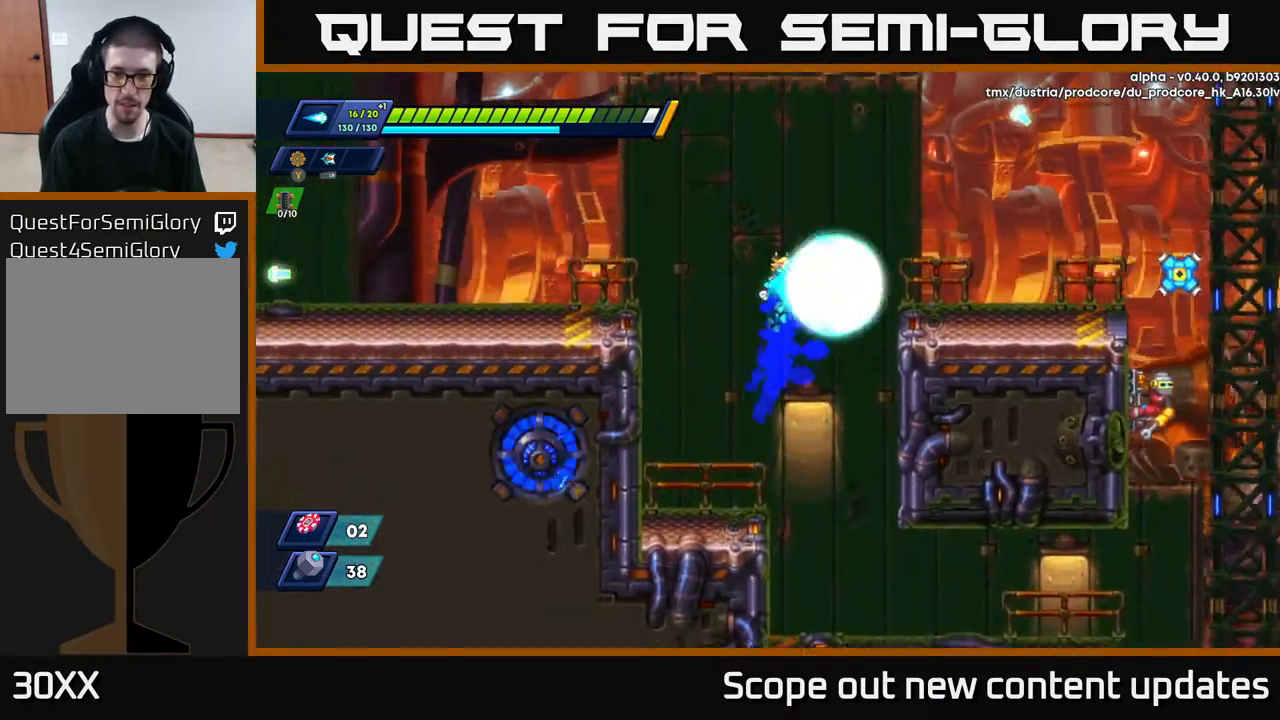
{"buttons": ["DPAD_LEFT"], "left_stick": "center", "right_stick": "center", "events": [[50, "X", "down"], [67, "R2", "up"], [133, "A", "up"], [167, "X", "up"], [217, "X", "down"], [267, "X", "up"], [283, "X", "down"], [367, "X", "up"], [417, "DPAD_LEFT", "down"]]}
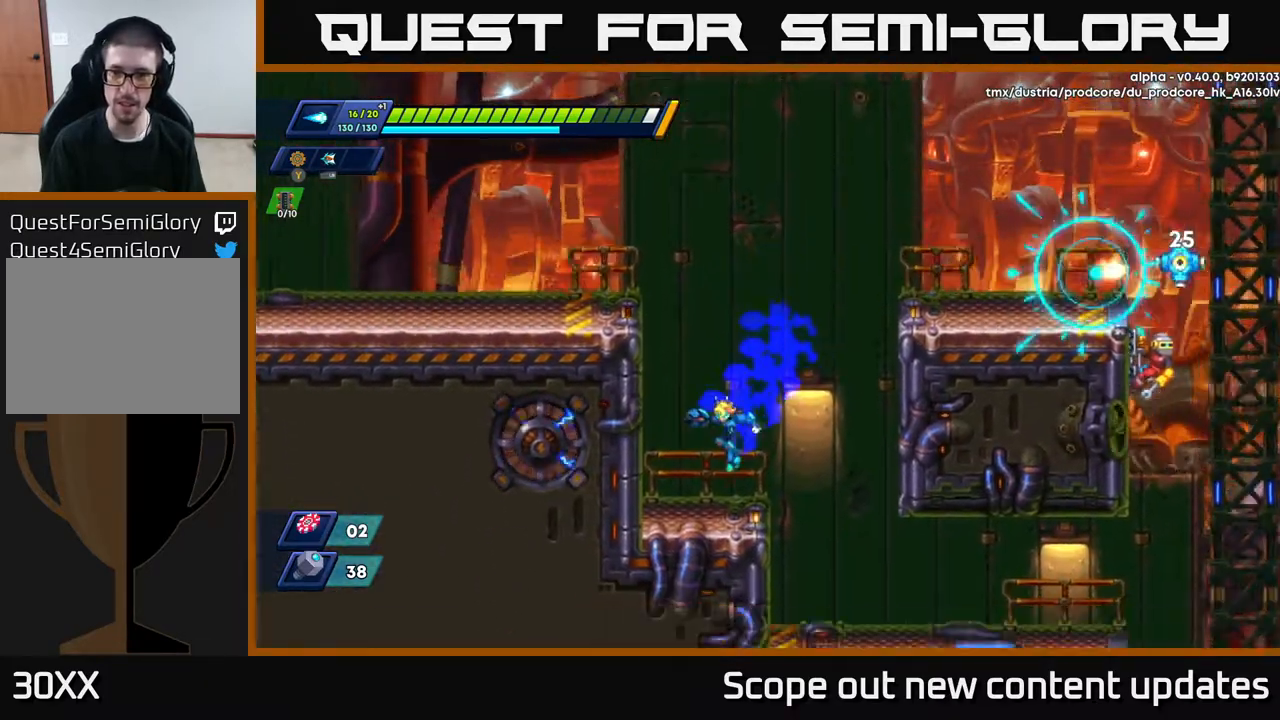
{"buttons": ["A", "R2", "DPAD_RIGHT"], "left_stick": "center", "right_stick": "center", "events": [[100, "DPAD_LEFT", "up"], [150, "DPAD_RIGHT", "down"], [150, "R2", "down"], [217, "A", "down"]]}
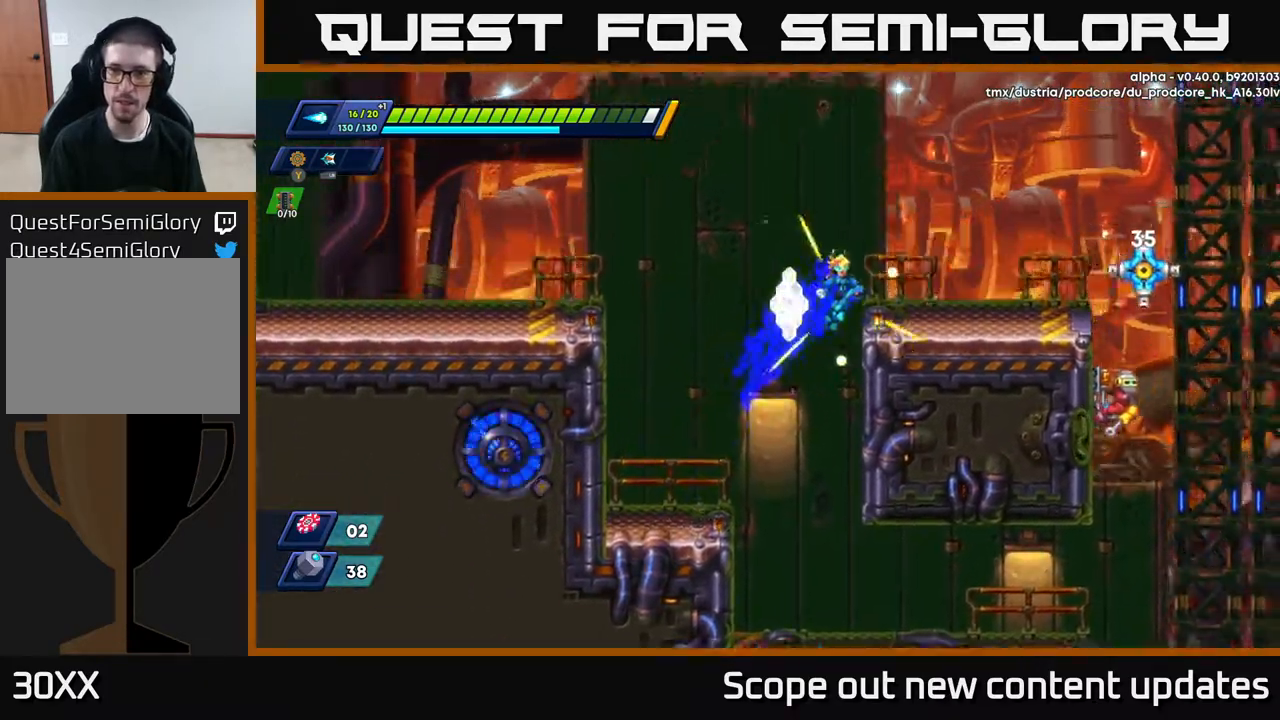
{"buttons": ["A", "DPAD_LEFT"], "left_stick": "center", "right_stick": "center", "events": [[133, "X", "down"], [167, "A", "up"], [183, "DPAD_RIGHT", "up"], [183, "R2", "up"], [183, "X", "up"], [250, "X", "down"], [333, "X", "up"], [367, "X", "down"], [450, "DPAD_LEFT", "down"], [450, "X", "up"], [467, "A", "down"]]}